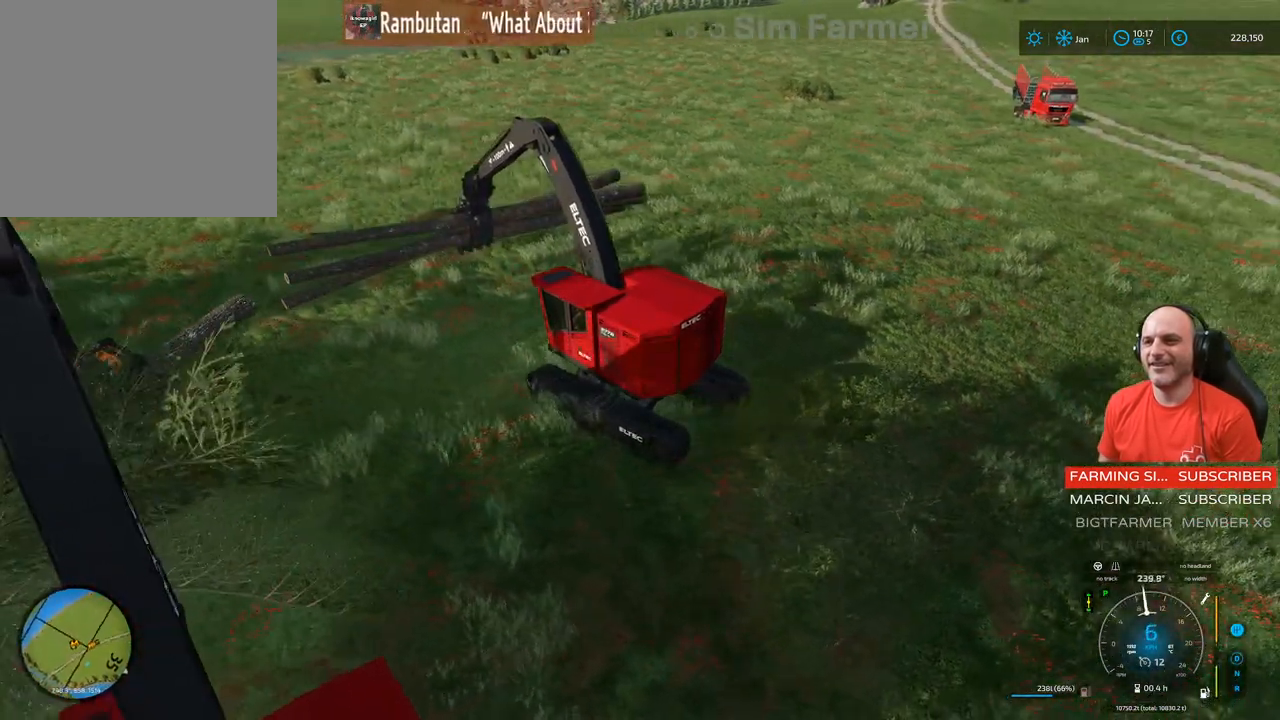
Gameplay with a controller (Xbox layout); each line is a JSON object with the inputs held at the frame after it. "events" lists button and stick changes between this image and that frame as [ms after this image, input, new state], when the widget could be followed in between. Not read: L3.
{"buttons": ["L1", "R2"], "left_stick": "up-right", "right_stick": "center", "events": [[33, "left_stick", "up-right"]]}
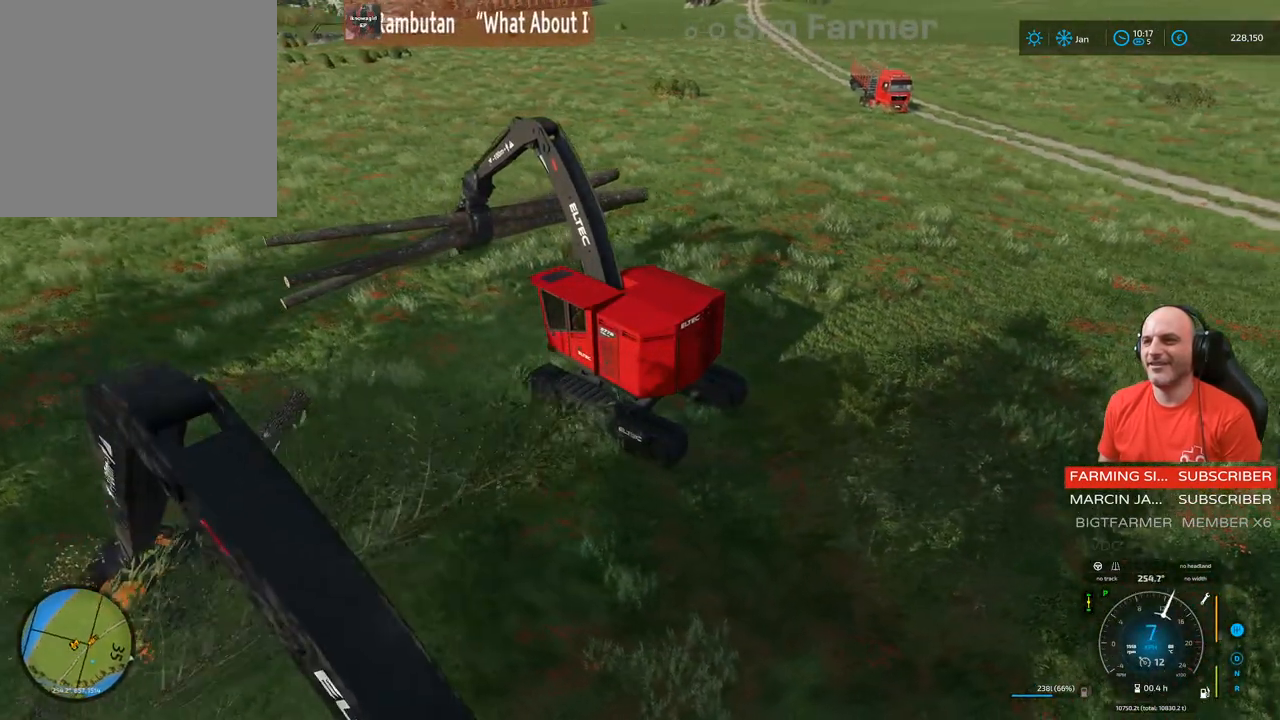
{"buttons": ["R2"], "left_stick": "right", "right_stick": "center", "events": [[233, "left_stick", "right"], [467, "L1", "up"]]}
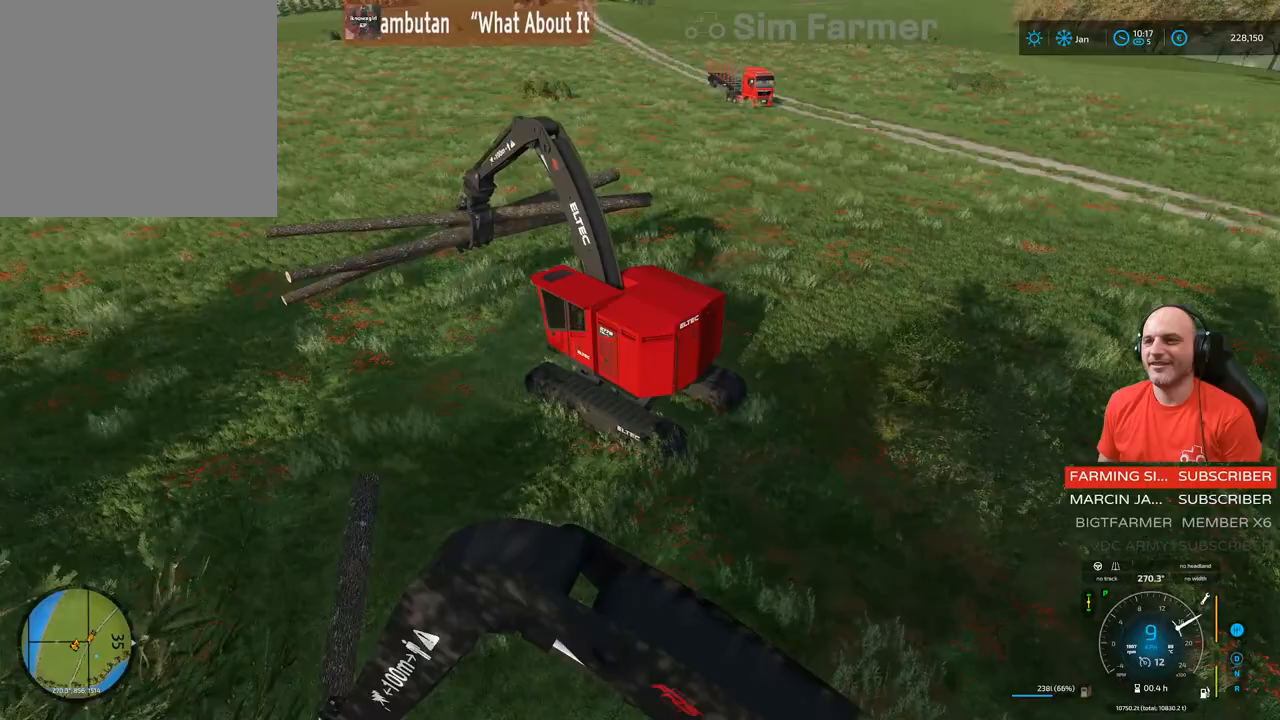
{"buttons": [], "left_stick": "right", "right_stick": "center", "events": [[167, "R2", "up"]]}
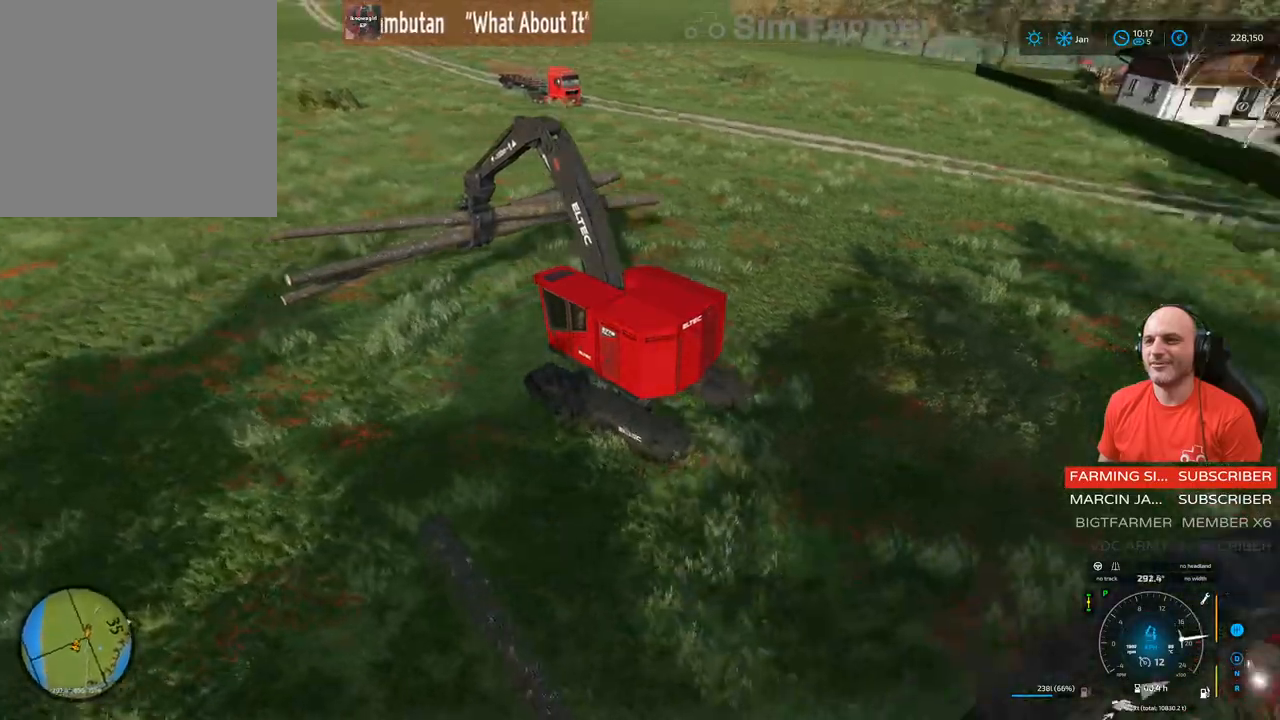
{"buttons": [], "left_stick": "center", "right_stick": "center", "events": [[233, "left_stick", "center"]]}
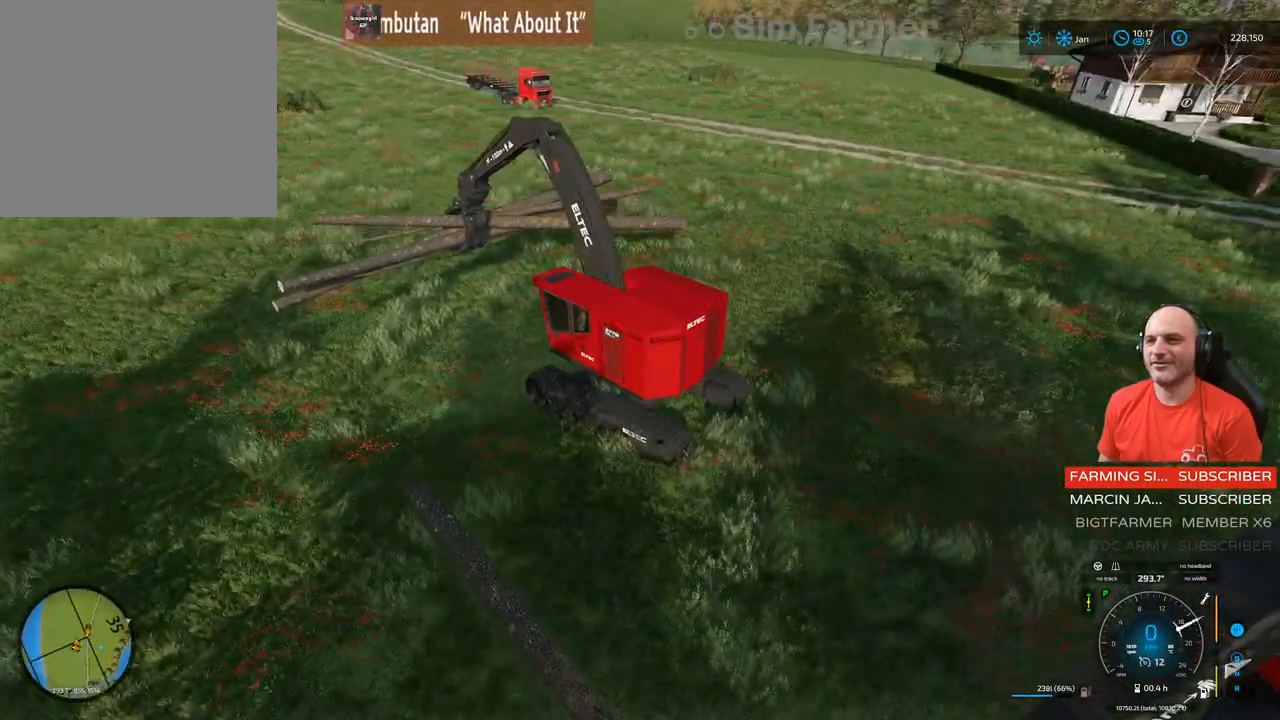
{"buttons": [], "left_stick": "center", "right_stick": "center", "events": [[367, "X", "down"], [500, "X", "up"]]}
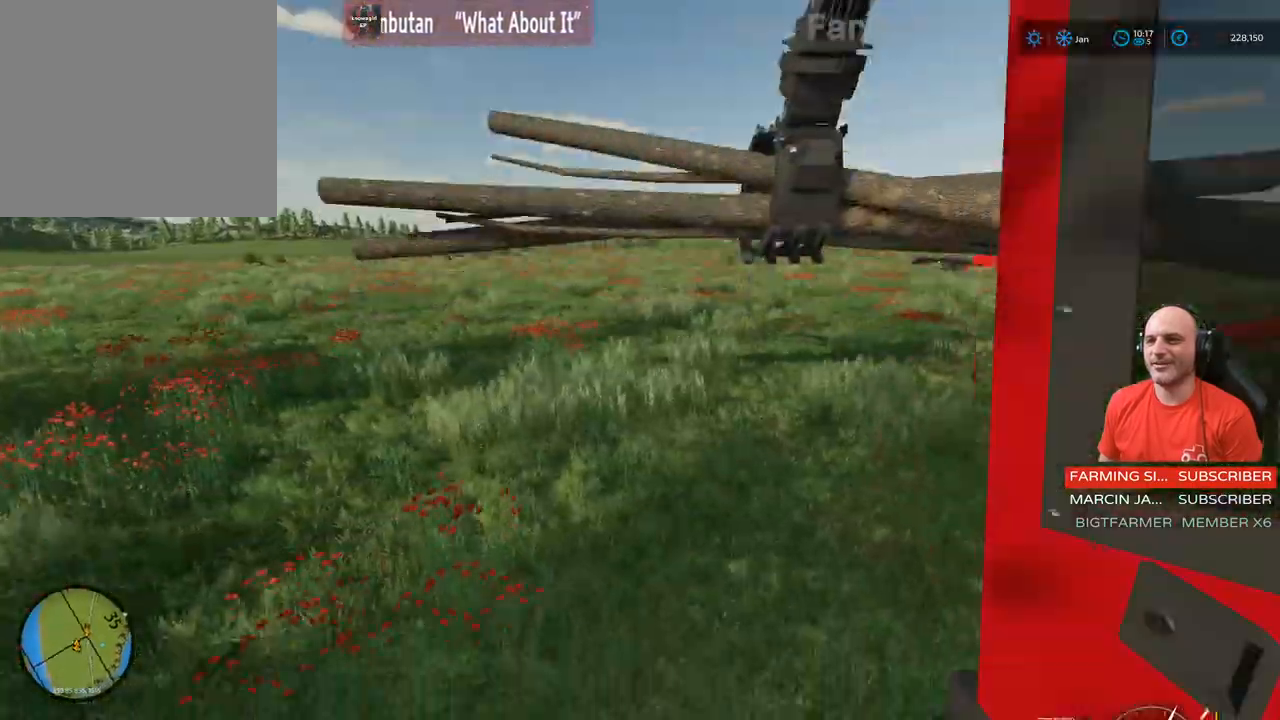
{"buttons": ["R2"], "left_stick": "down-right", "right_stick": "center", "events": [[50, "left_stick", "up"], [150, "left_stick", "down-right"], [233, "R2", "down"]]}
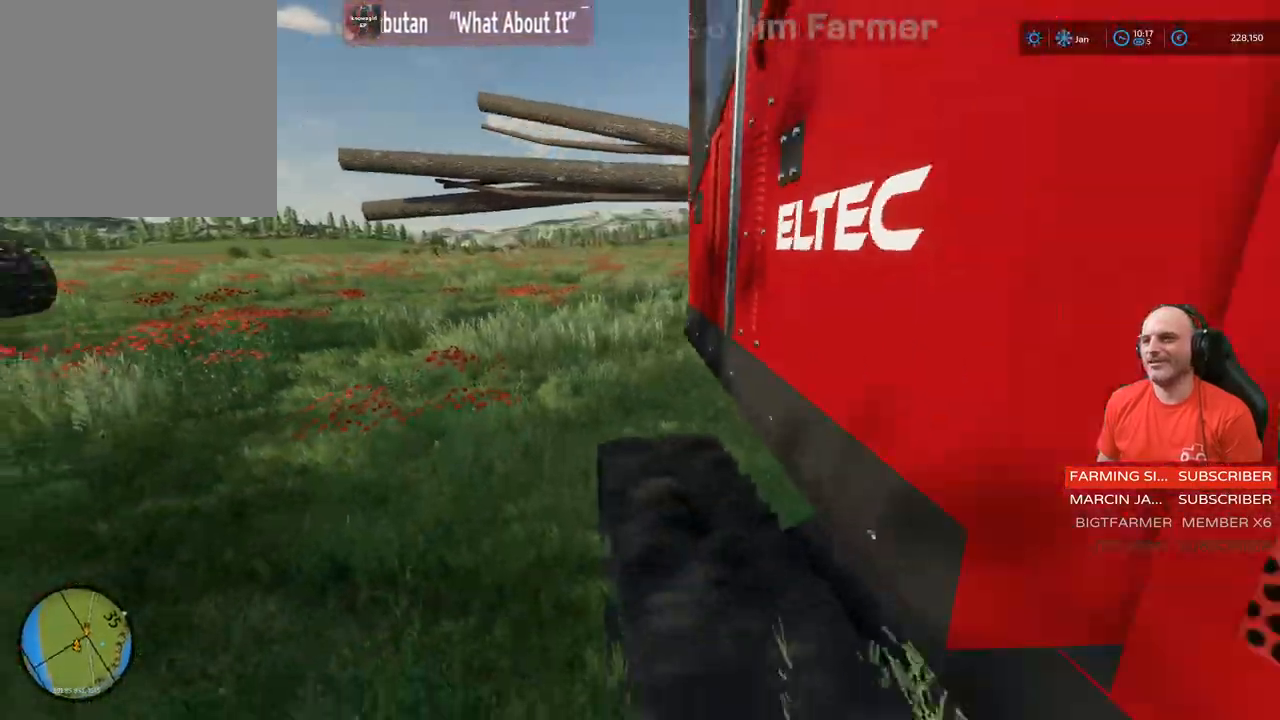
{"buttons": ["R2"], "left_stick": "down-left", "right_stick": "right", "events": [[117, "left_stick", "right"], [350, "right_stick", "right"], [367, "left_stick", "down-left"]]}
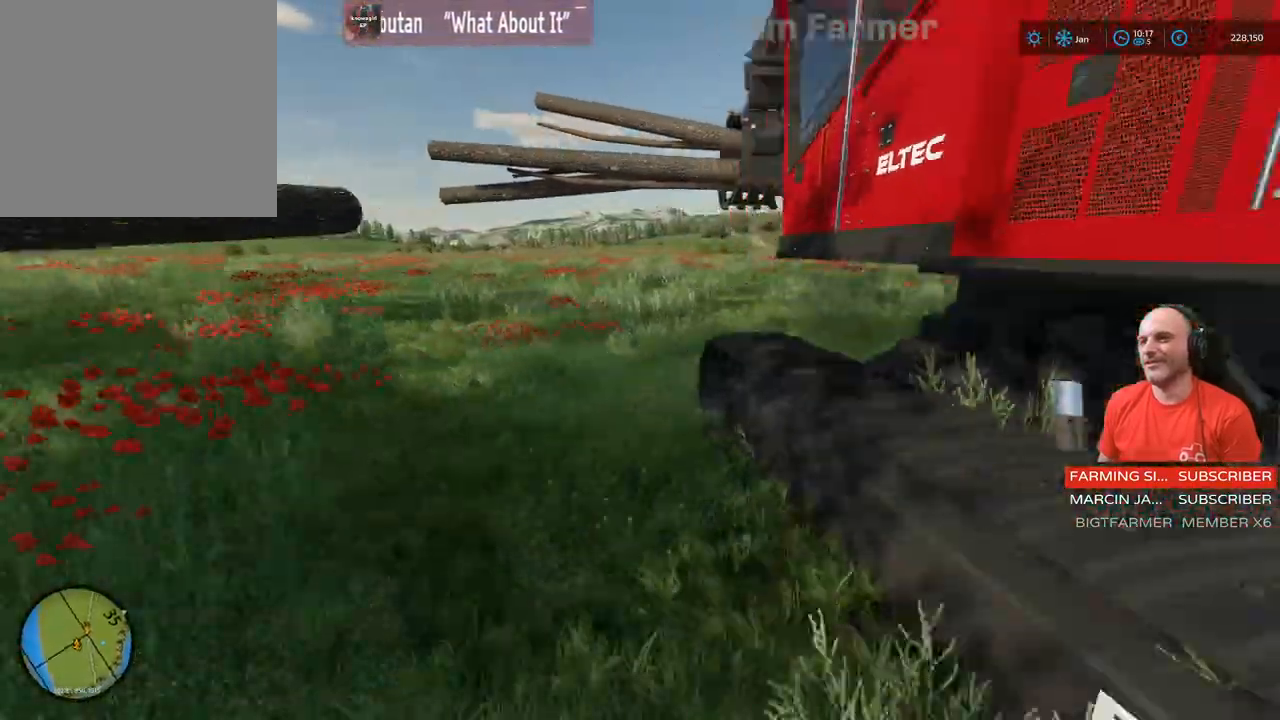
{"buttons": ["R2"], "left_stick": "right", "right_stick": "center", "events": [[17, "right_stick", "center"], [150, "left_stick", "down-right"], [417, "left_stick", "right"]]}
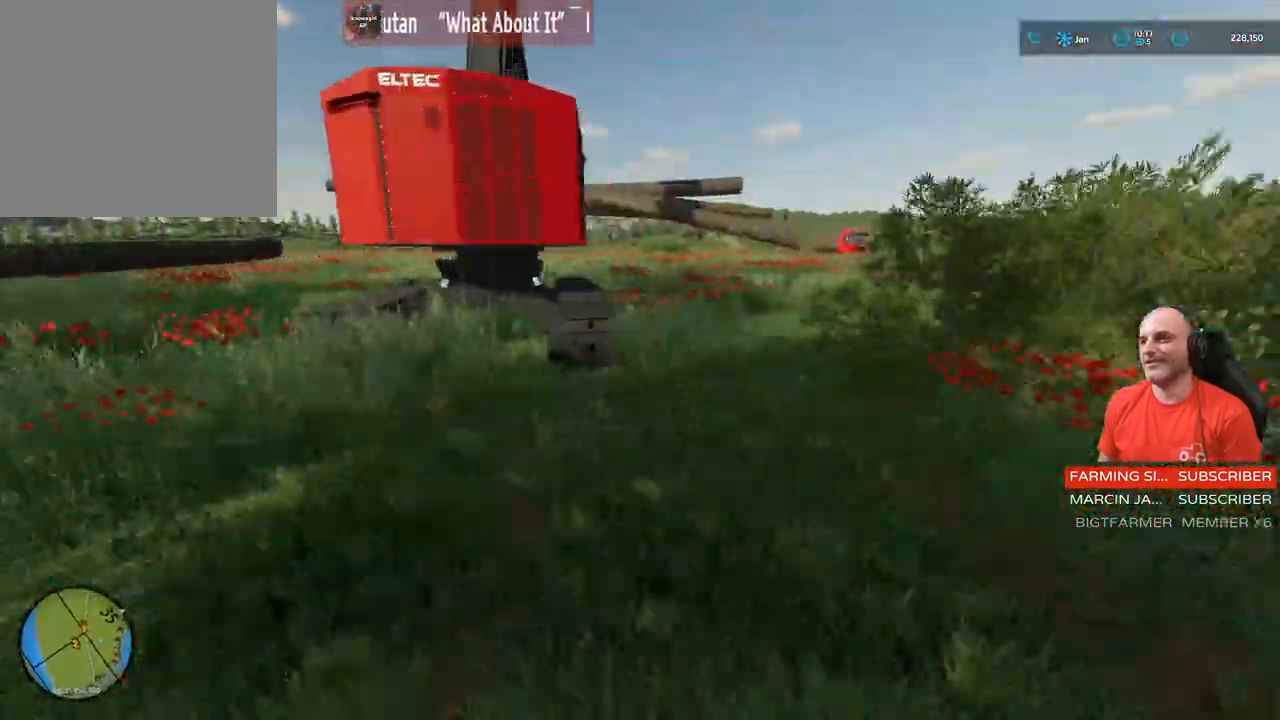
{"buttons": ["R2"], "left_stick": "up-right", "right_stick": "center", "events": [[67, "left_stick", "up-right"]]}
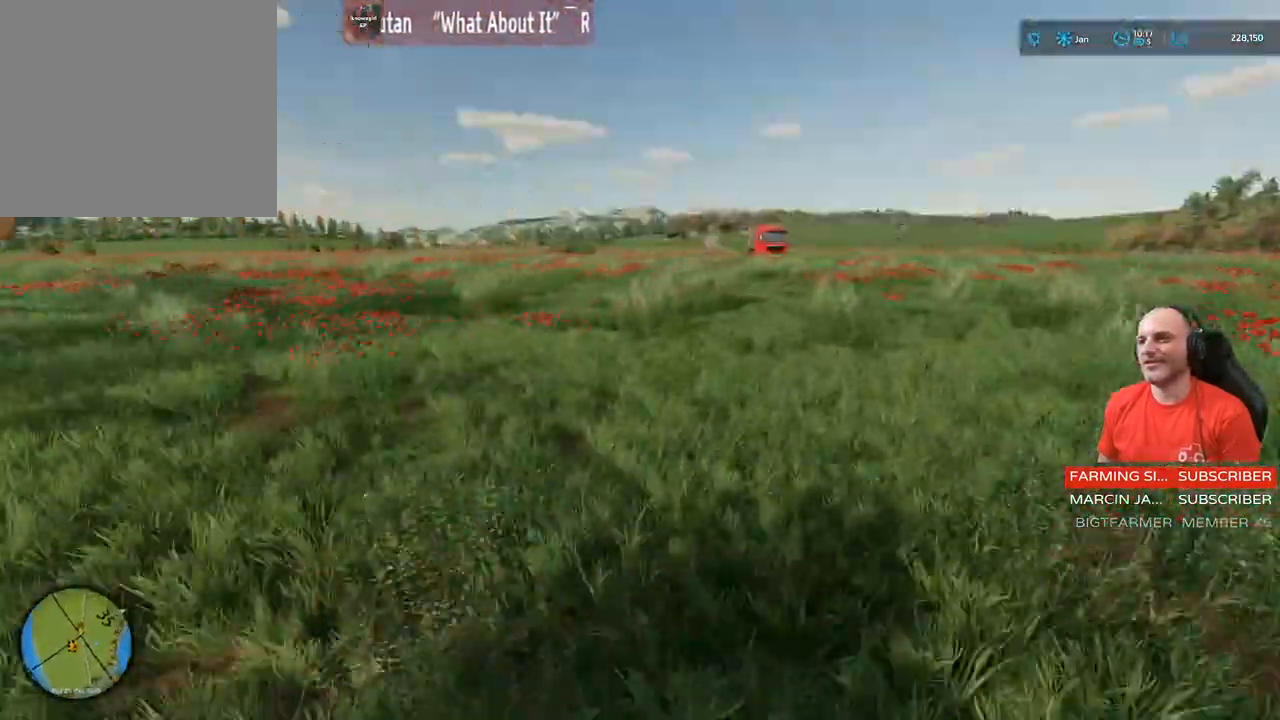
{"buttons": ["R2"], "left_stick": "up-right", "right_stick": "center", "events": []}
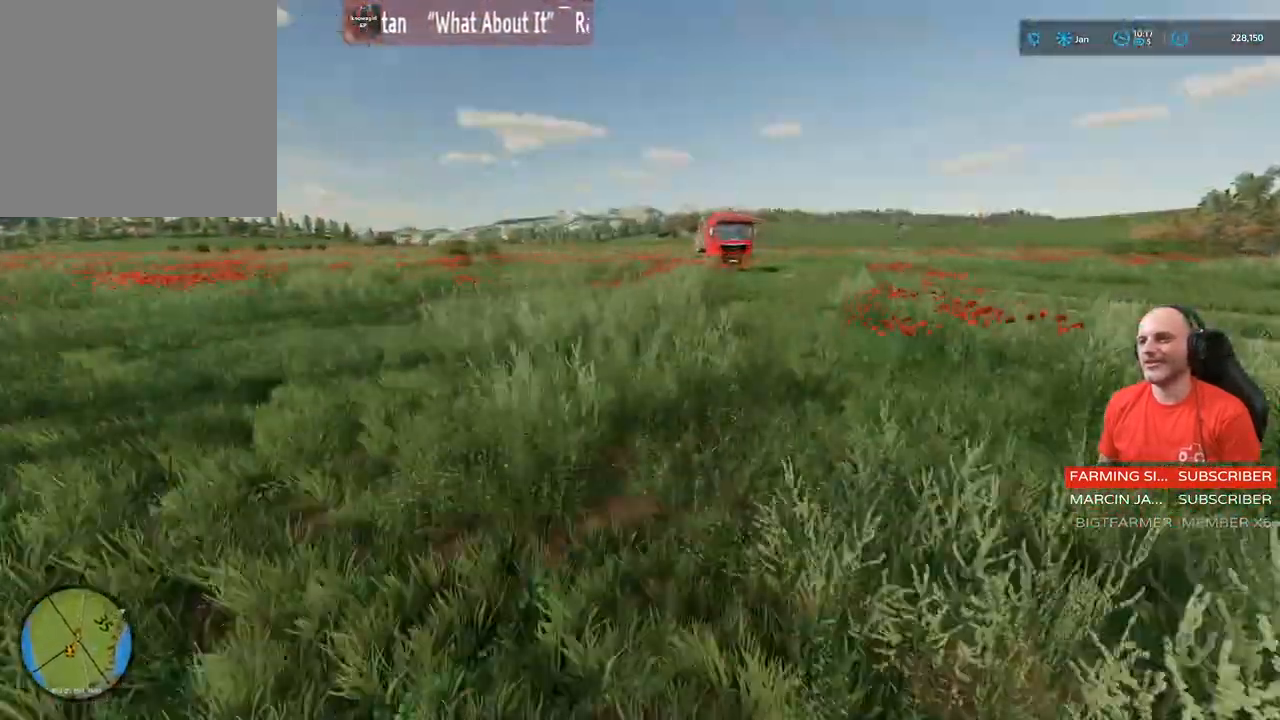
{"buttons": ["R2"], "left_stick": "up-right", "right_stick": "center", "events": []}
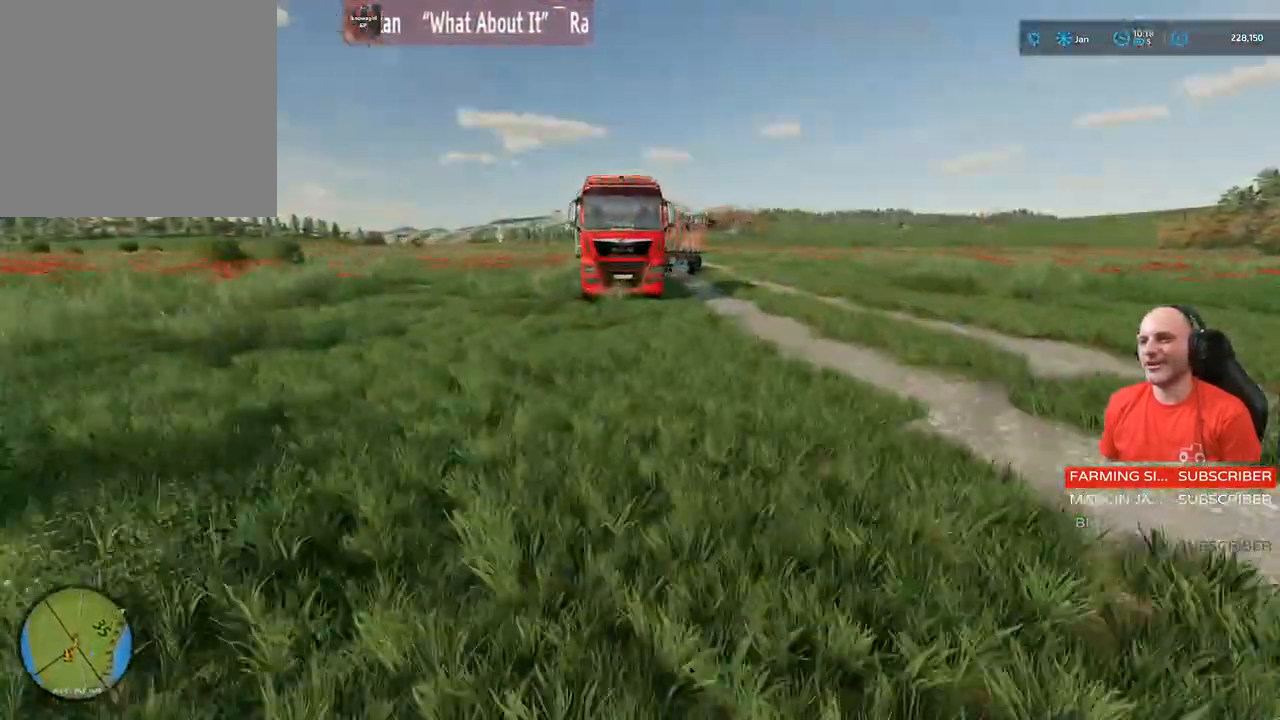
{"buttons": ["X", "R2"], "left_stick": "center", "right_stick": "center", "events": [[50, "left_stick", "up"], [383, "left_stick", "center"], [400, "X", "down"]]}
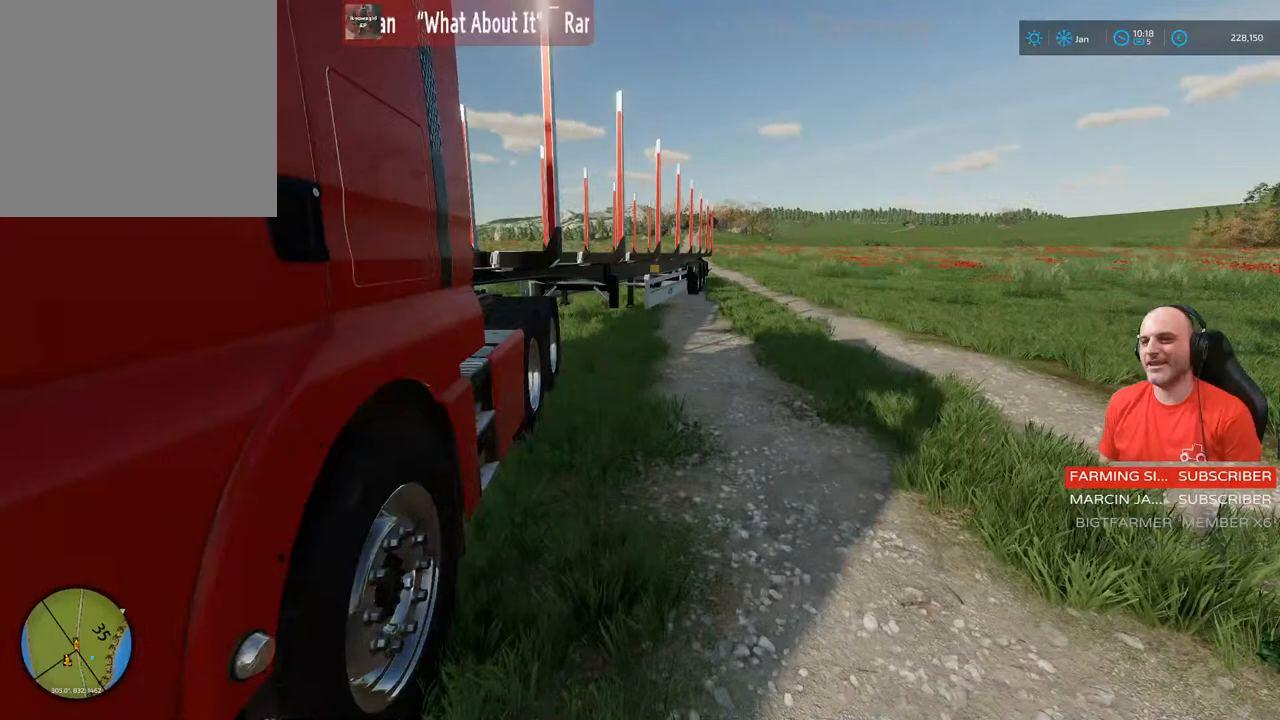
{"buttons": ["R2"], "left_stick": "center", "right_stick": "center", "events": [[33, "X", "up"]]}
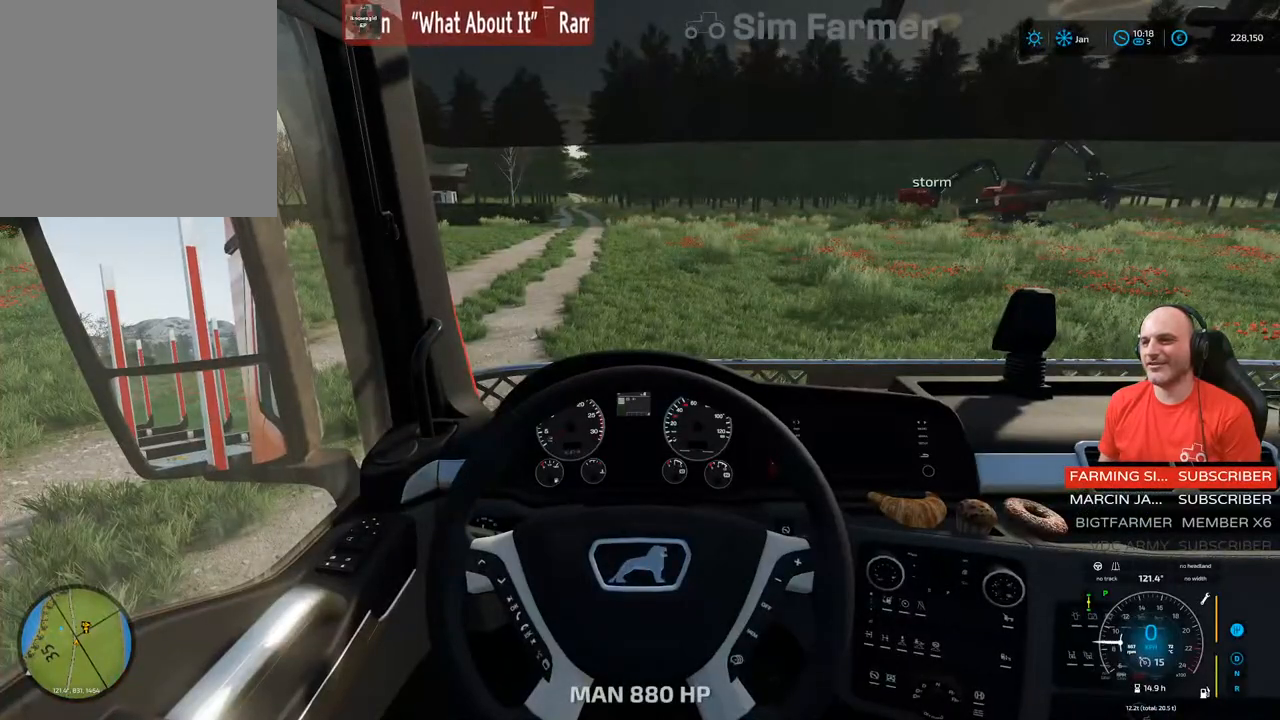
{"buttons": ["R2"], "left_stick": "up-right", "right_stick": "center", "events": [[417, "left_stick", "up-right"]]}
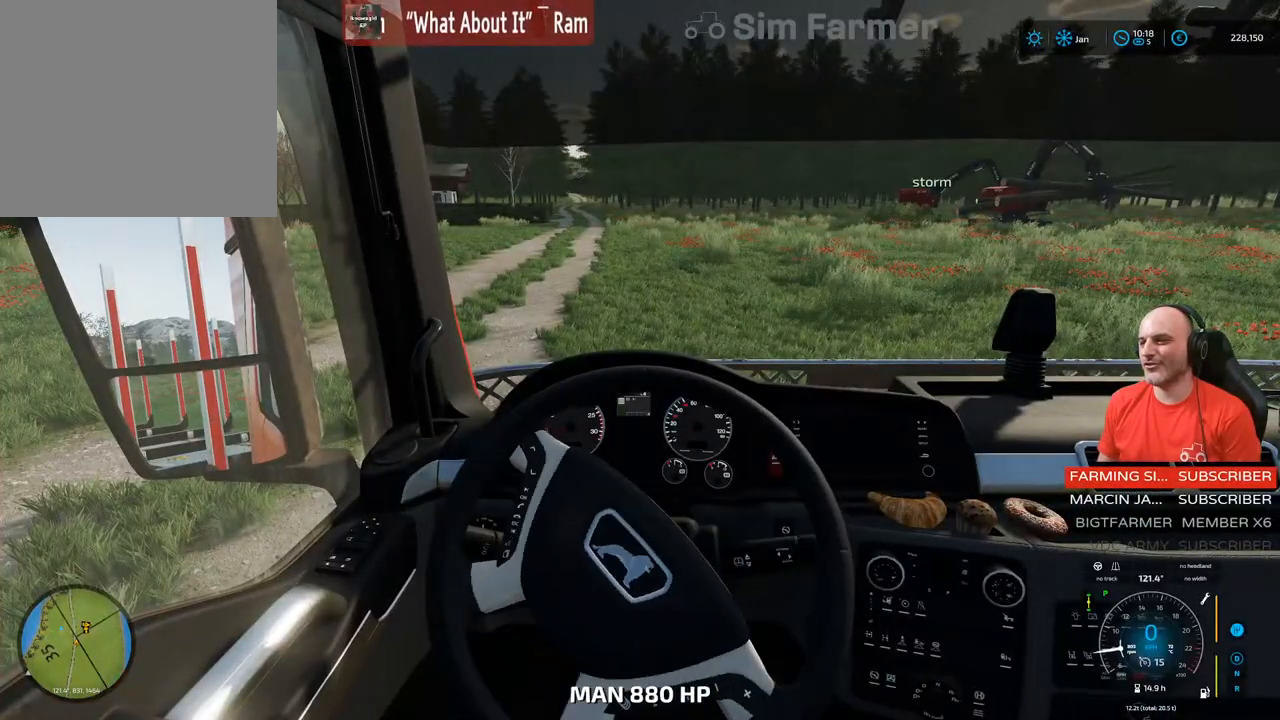
{"buttons": ["R2"], "left_stick": "up-right", "right_stick": "center", "events": []}
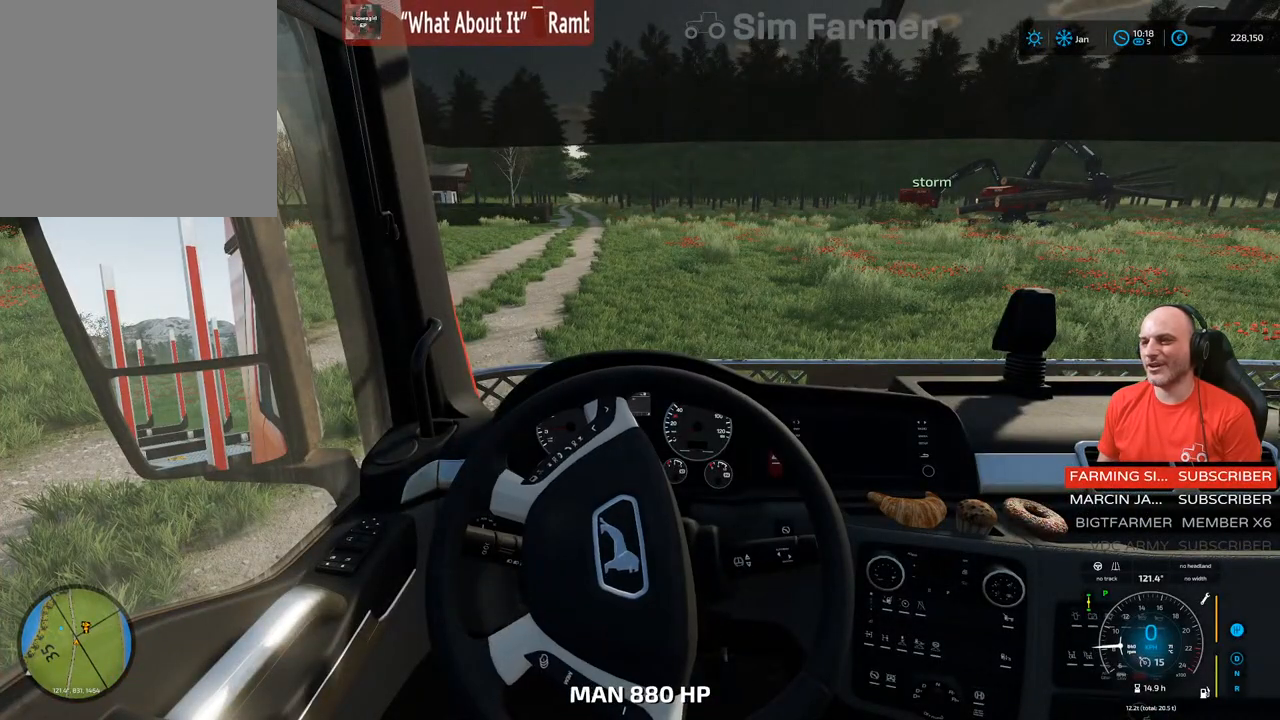
{"buttons": ["R2"], "left_stick": "up-right", "right_stick": "center", "events": []}
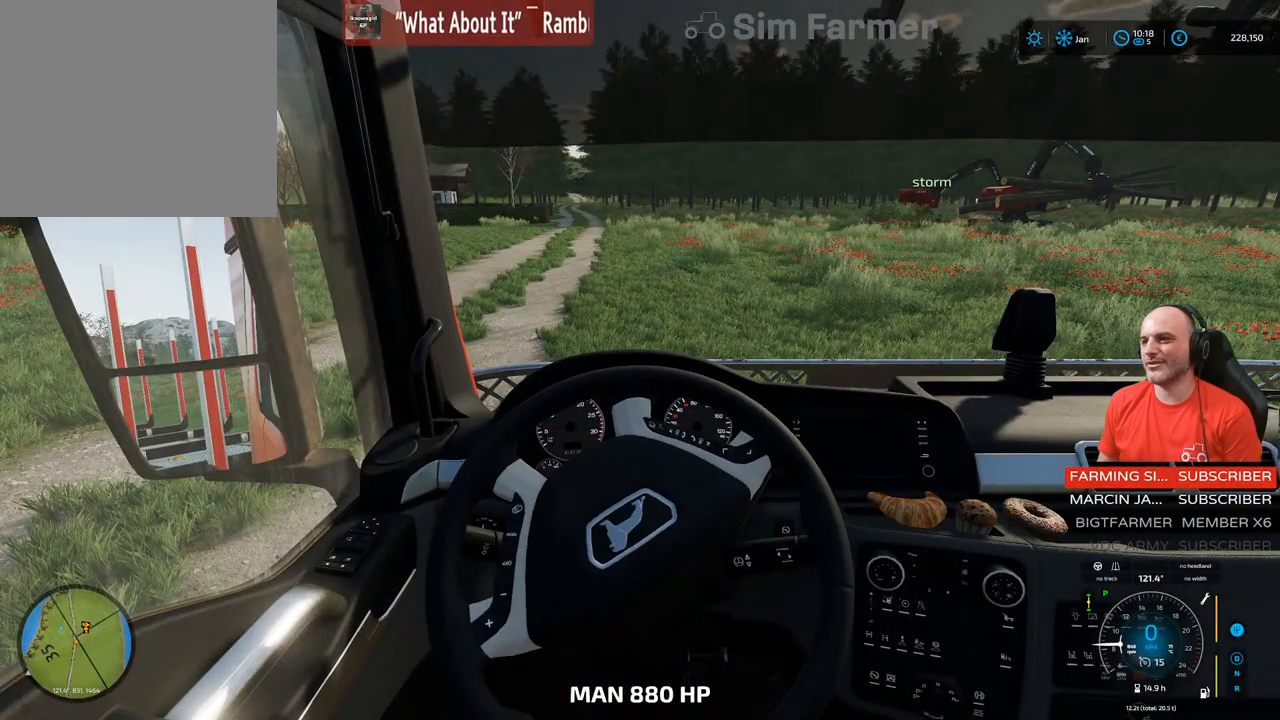
{"buttons": ["R2"], "left_stick": "up-right", "right_stick": "center", "events": []}
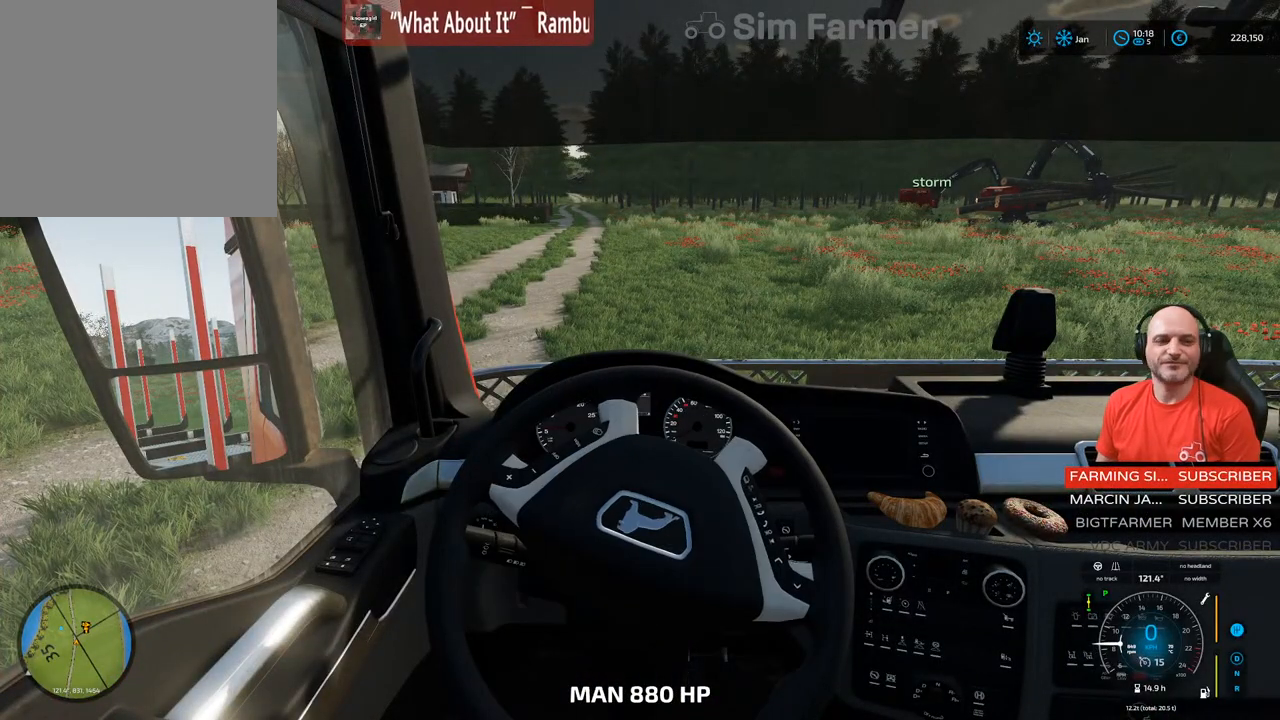
{"buttons": ["R2"], "left_stick": "center", "right_stick": "center", "events": [[233, "left_stick", "center"]]}
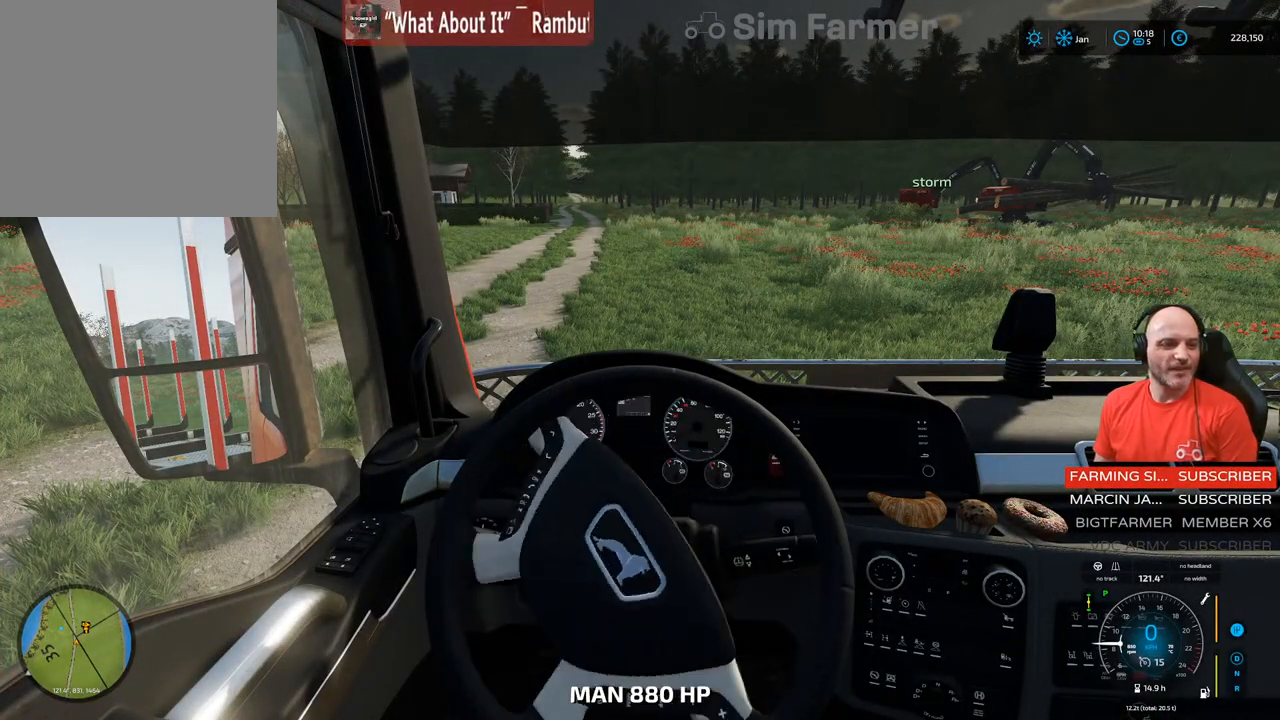
{"buttons": ["R2"], "left_stick": "up-right", "right_stick": "center", "events": [[500, "left_stick", "up-right"]]}
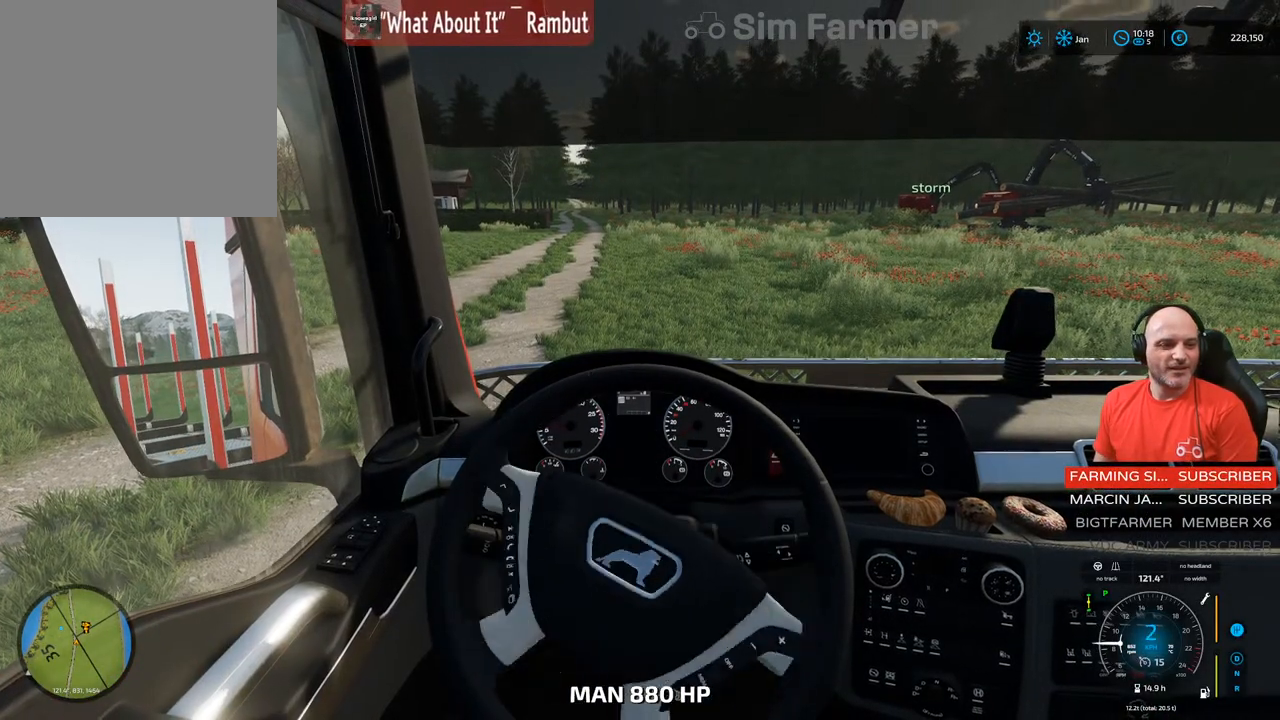
{"buttons": ["R2"], "left_stick": "up-right", "right_stick": "center", "events": []}
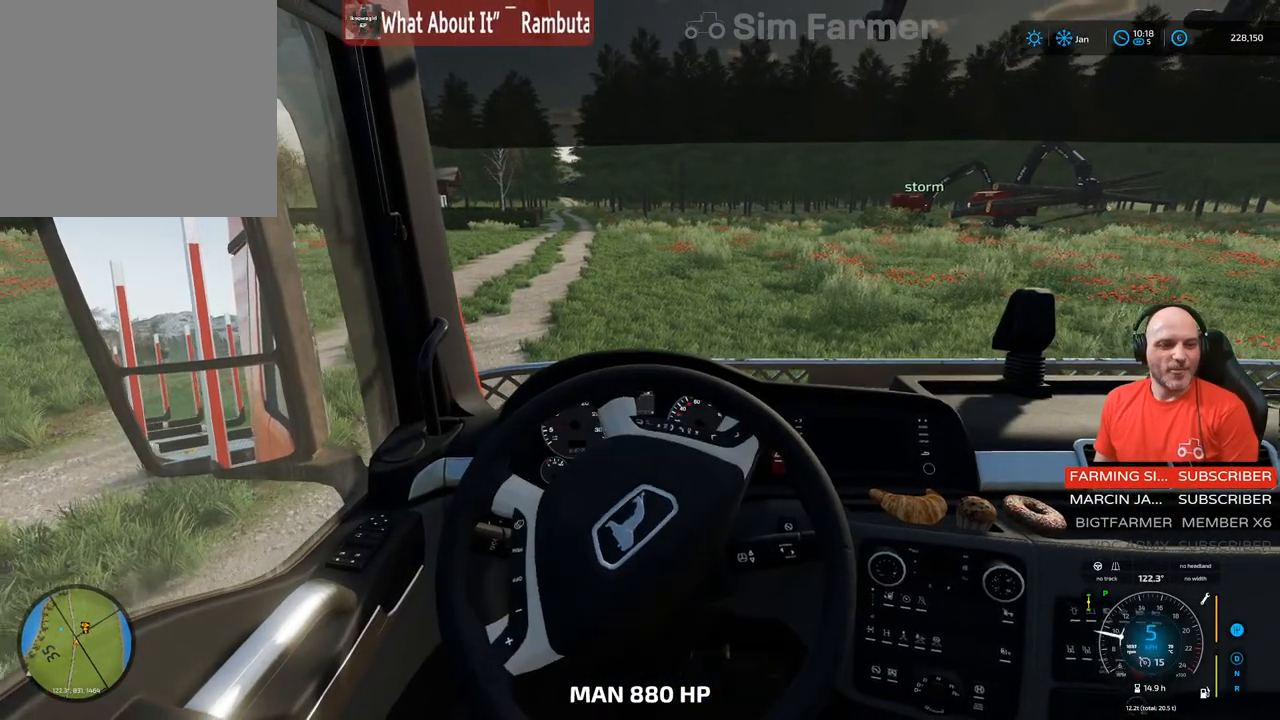
{"buttons": ["R2", "R3"], "left_stick": "up-right", "right_stick": "center", "events": [[500, "R3", "down"]]}
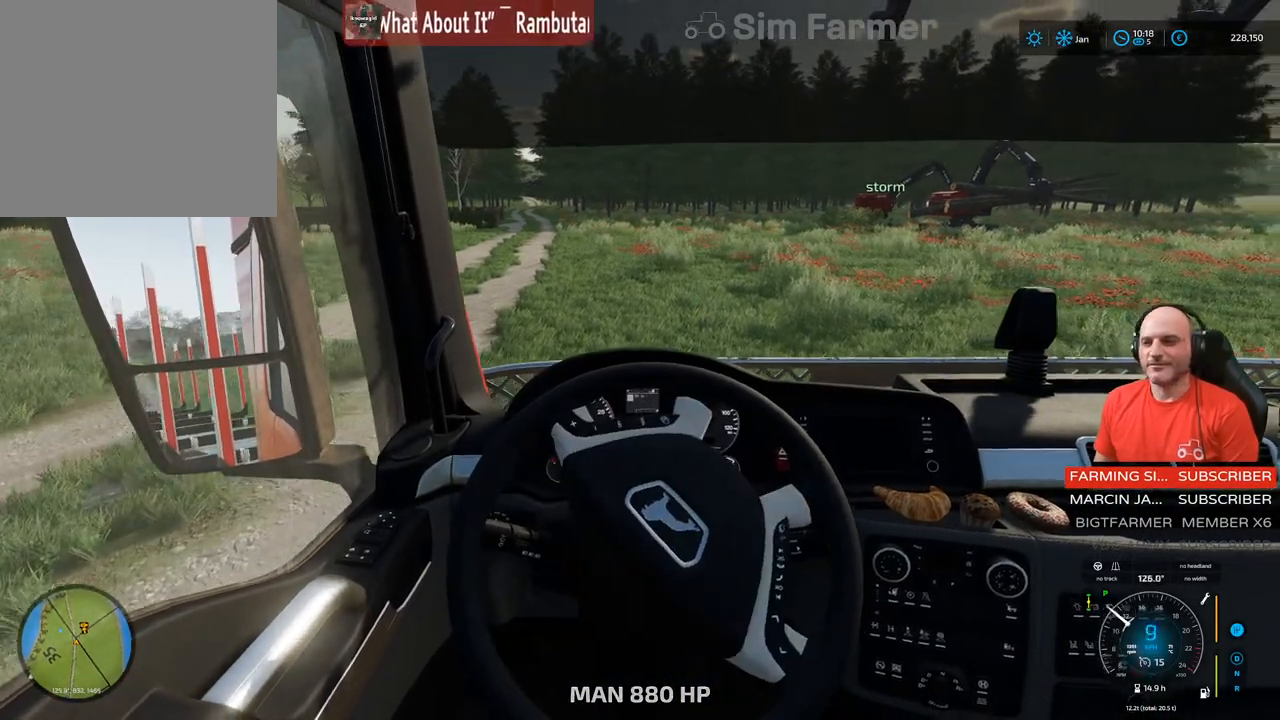
{"buttons": ["R2"], "left_stick": "up-right", "right_stick": "center", "events": [[117, "R3", "up"]]}
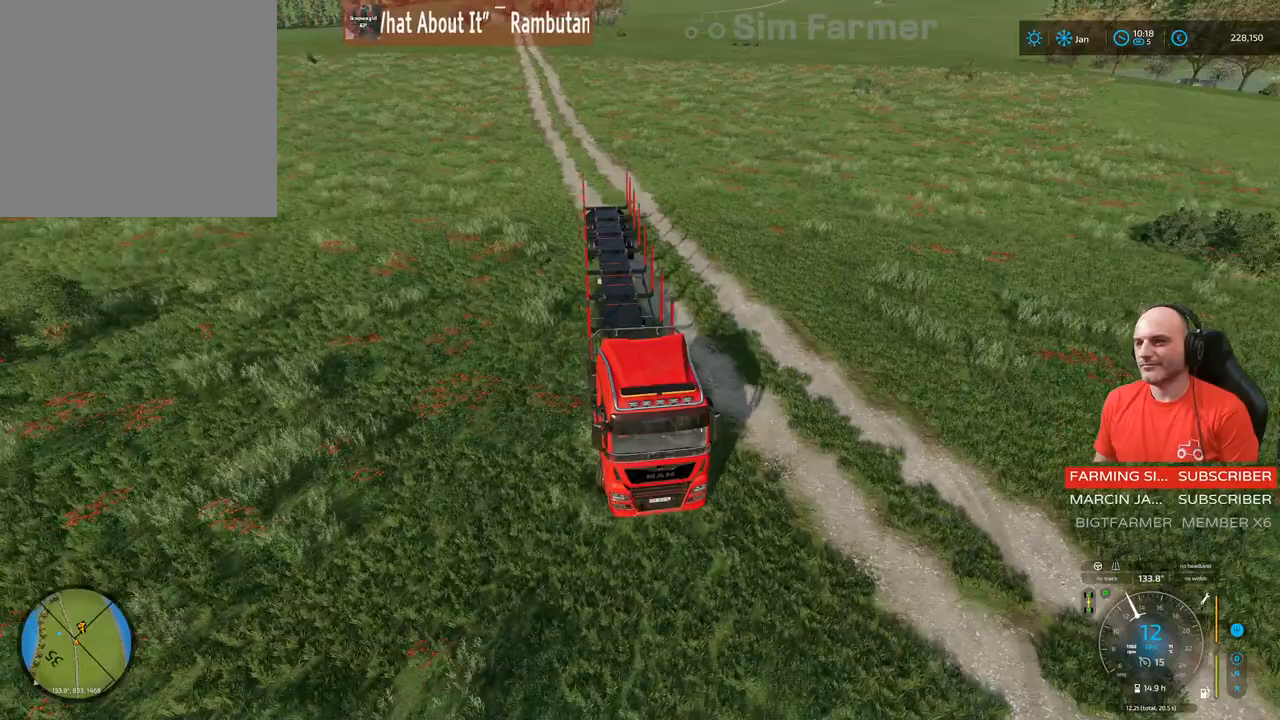
{"buttons": ["R2"], "left_stick": "right", "right_stick": "left", "events": [[167, "right_stick", "left"], [283, "left_stick", "right"]]}
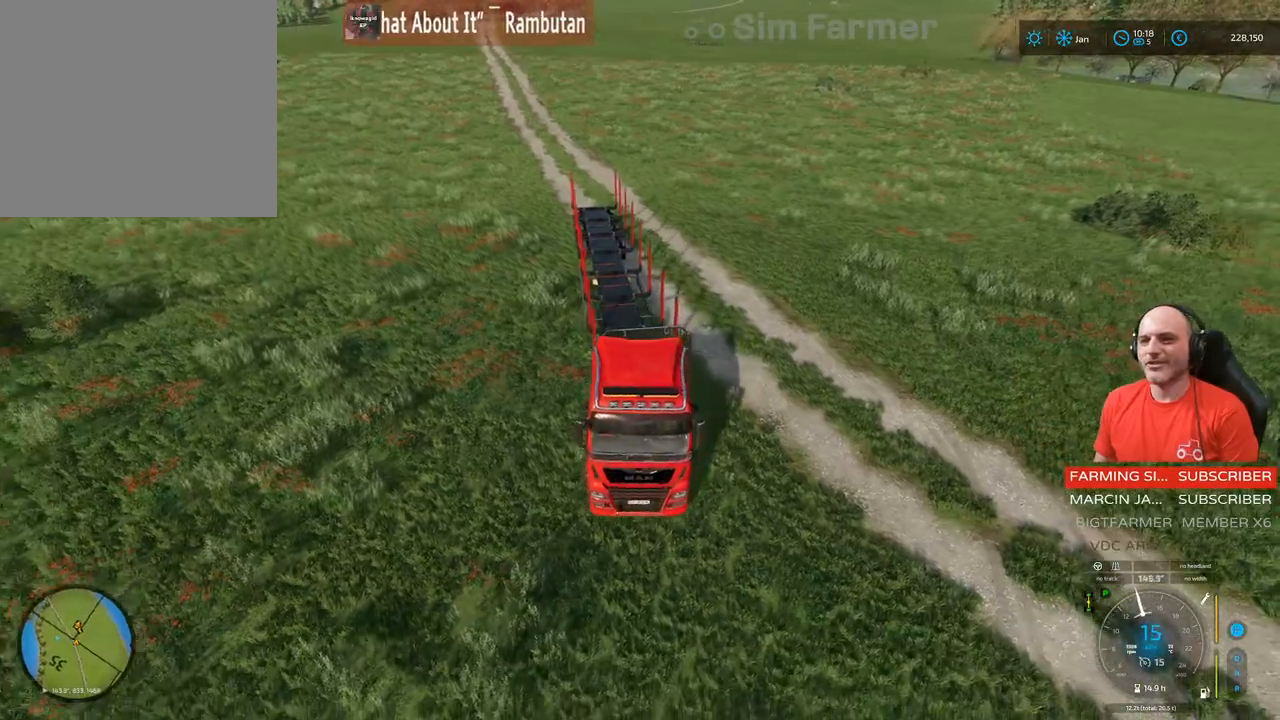
{"buttons": ["R2"], "left_stick": "right", "right_stick": "left", "events": []}
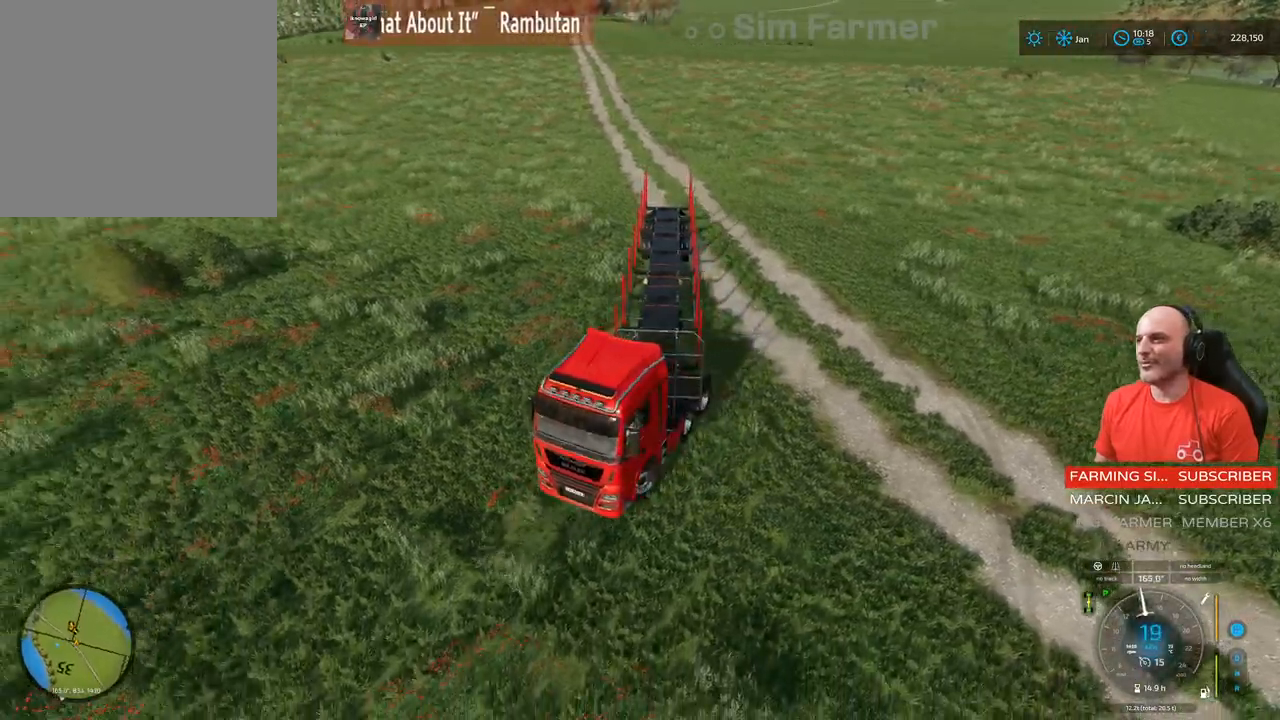
{"buttons": ["R2"], "left_stick": "right", "right_stick": "left", "events": []}
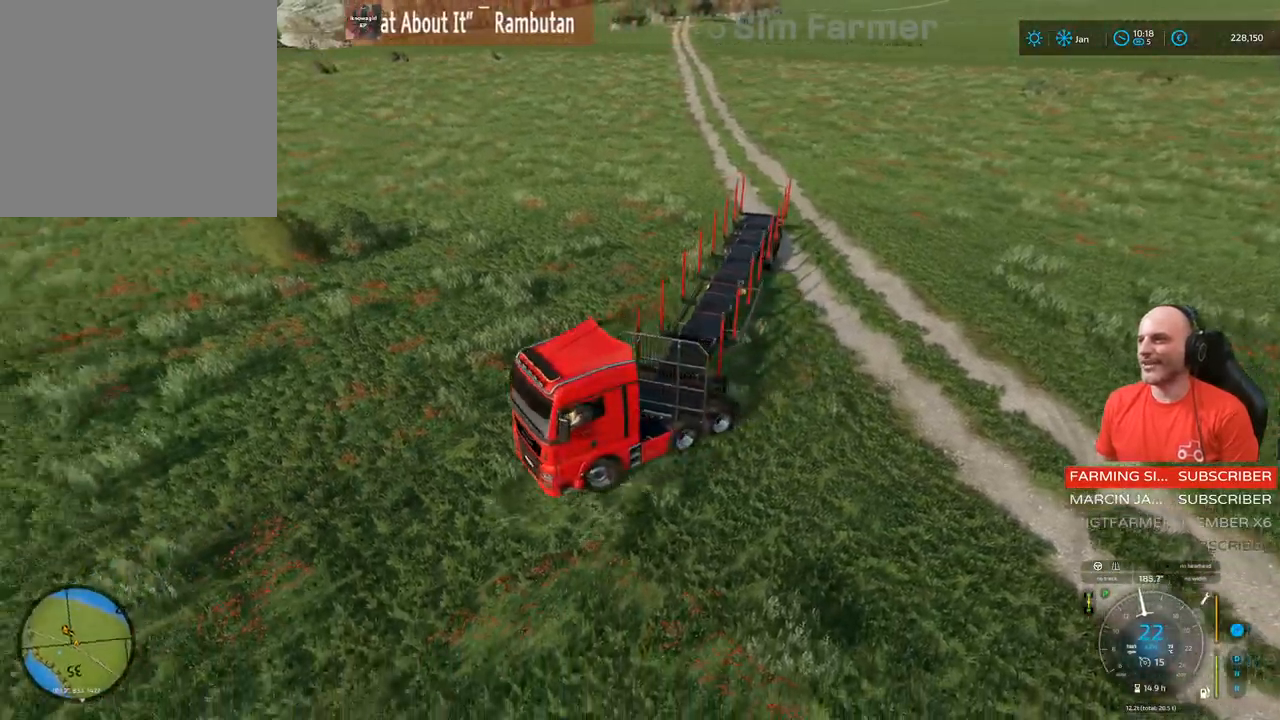
{"buttons": ["R2"], "left_stick": "right", "right_stick": "left", "events": []}
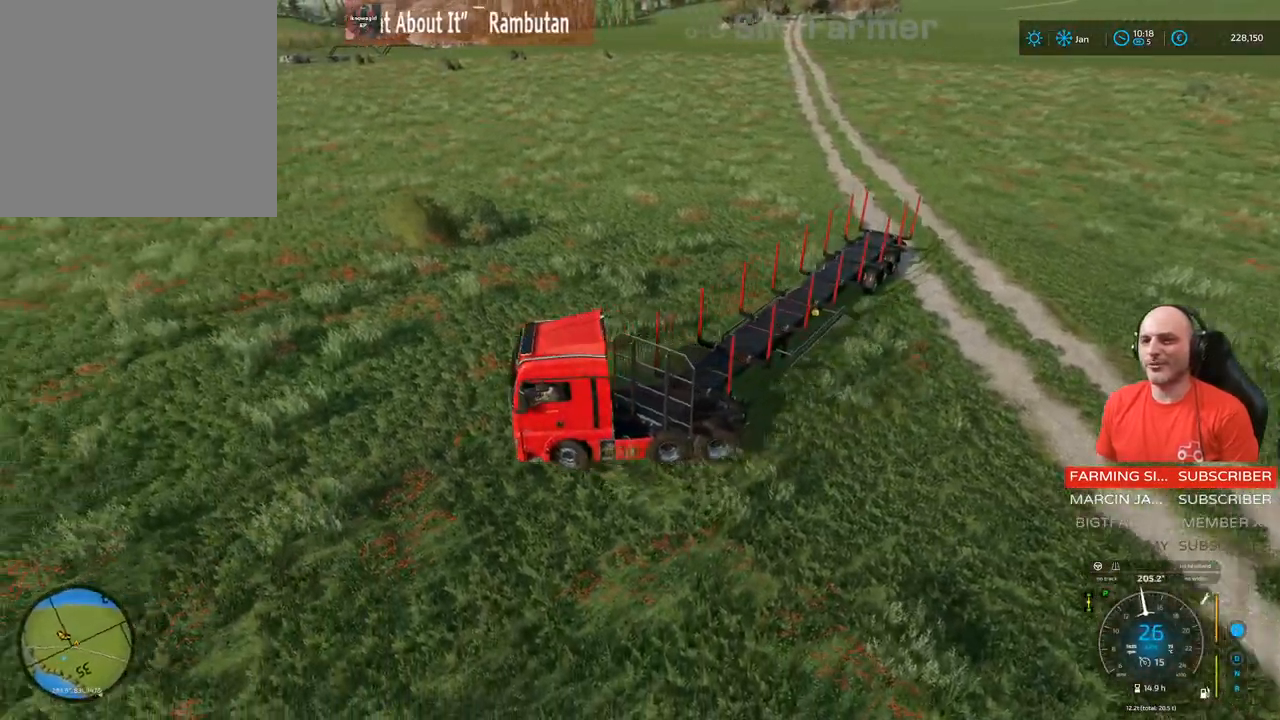
{"buttons": ["R2"], "left_stick": "center", "right_stick": "left", "events": [[300, "left_stick", "center"]]}
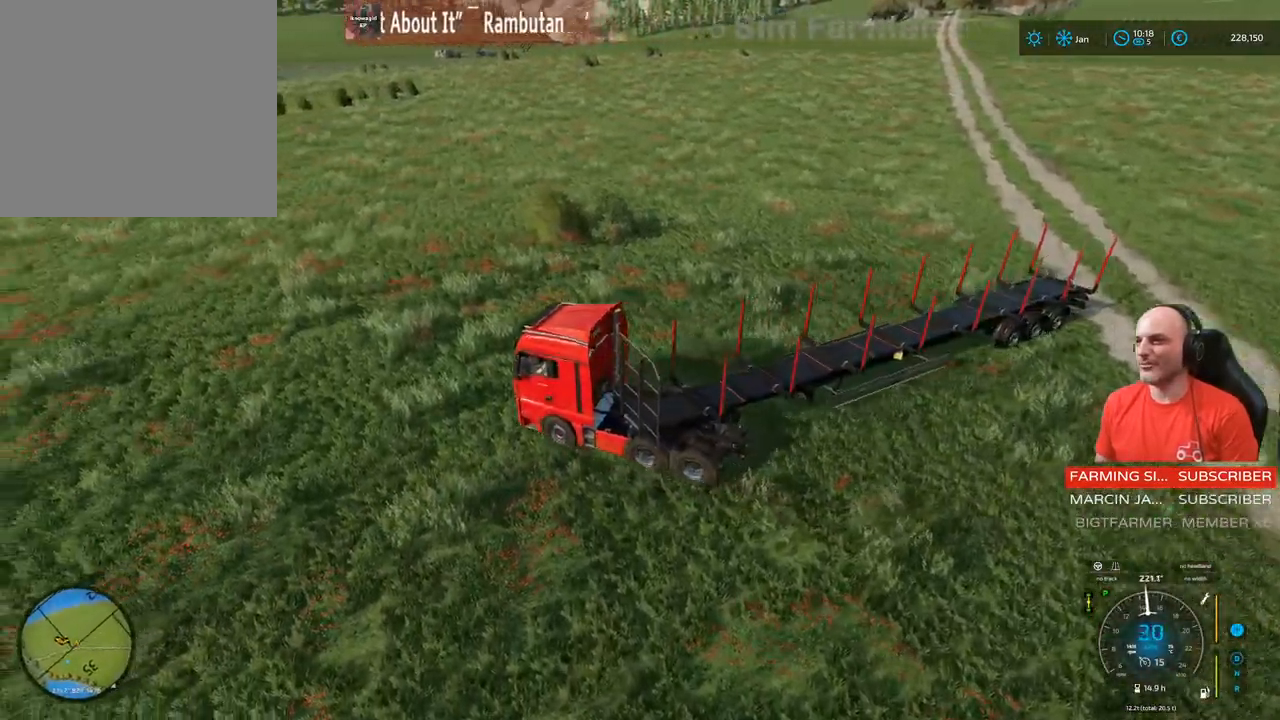
{"buttons": ["R2"], "left_stick": "center", "right_stick": "left", "events": []}
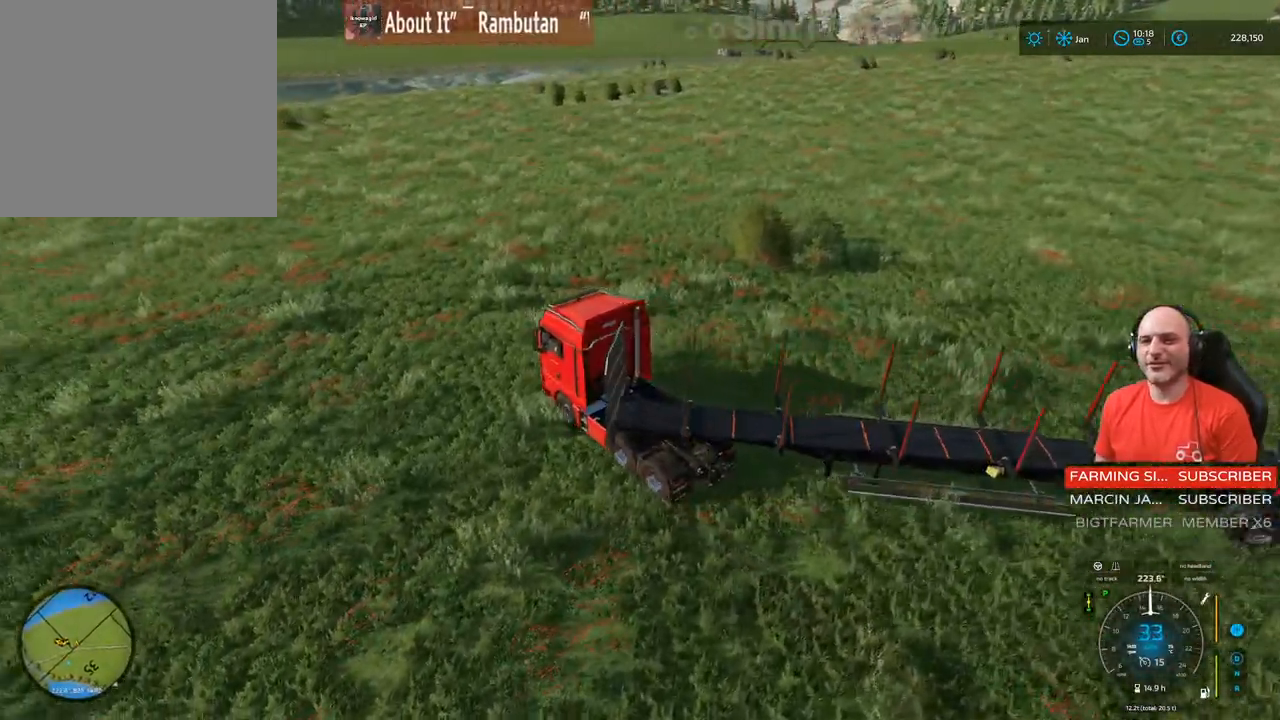
{"buttons": ["R2"], "left_stick": "center", "right_stick": "left", "events": []}